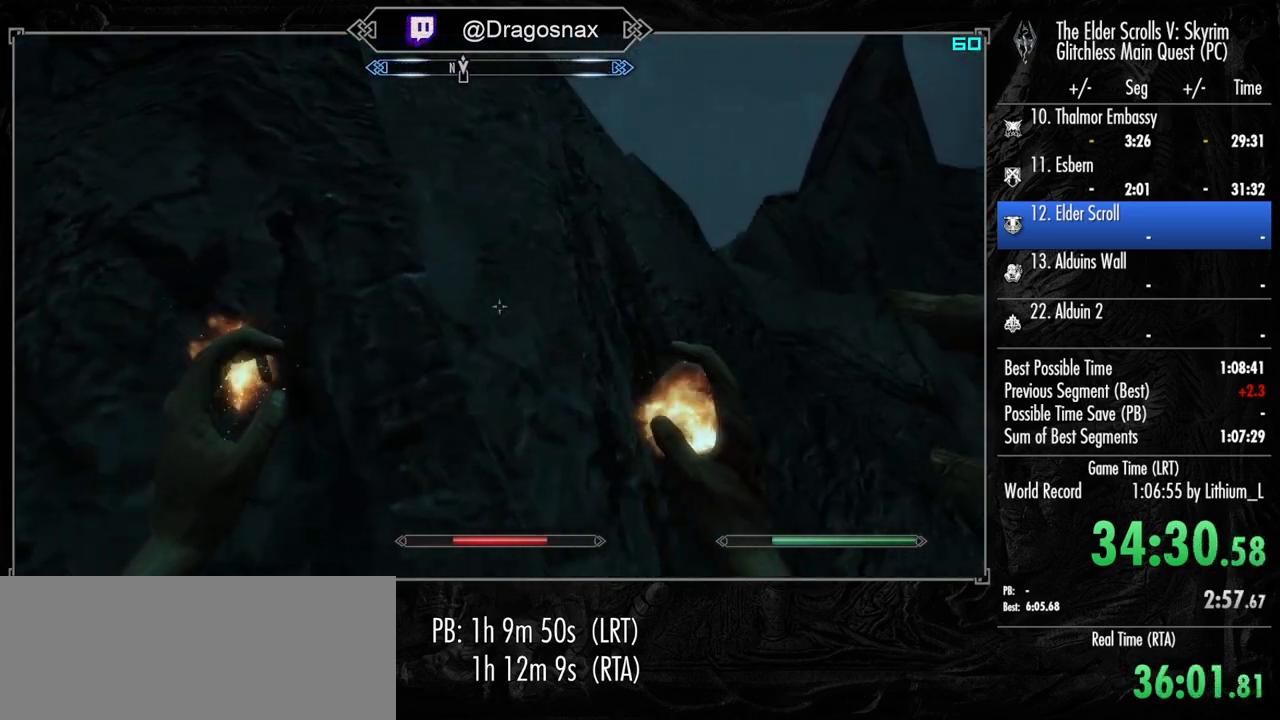
Gameplay with keyboard and mouse; each line is a JSON object with the keys and mouse buttons held at the frame after it. "events" lists presses ("down") and releases ("up") of "1", "2", "3", "4", "a", "ctrl", "d", "e", "f", "f1", "f5", "g", "j", "m", "q", "r", "s", "shift", "space", "t", "tab", "v", "w", "y", "mouse_left", "mouse_right", "mouse_mb4", "mouse_mb5", "mouse_wheel_up" and "mouse_wheel_down" between this image and that frame as [ms after this image, input, new state], when the widget could be followed in between. "mouse_left", "mouse_right", "mouse_mb4", "mouse_mb5", "mouse_wheel_up", "mouse_wheel_down" = the "left", "right", "mb4", "mb5", "wheel_up", "wheel_down" buttons of the "mouse" list. No other keys are recorded. "mouse_move" is the direction in which the mouse moves at that frame (one of eight, or "still"), when it could be read.
{"keys": ["a", "space", "w"], "mouse": [], "mouse_move": "left", "events": [[67, "space", "up"], [150, "space", "down"], [300, "a", "down"], [300, "space", "up"], [384, "d", "up"], [434, "space", "down"]]}
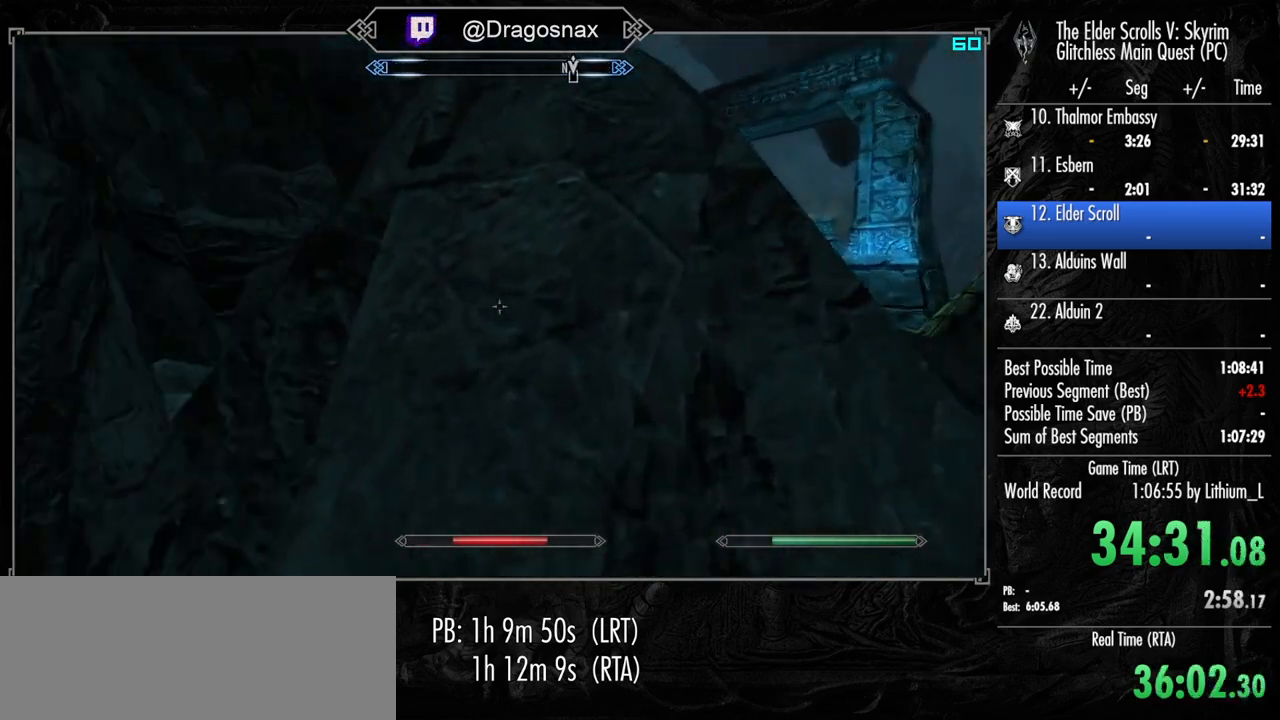
{"keys": ["a", "space", "w"], "mouse": [], "mouse_move": "left", "events": [[67, "space", "up"], [167, "space", "down"], [267, "space", "up"], [400, "space", "down"]]}
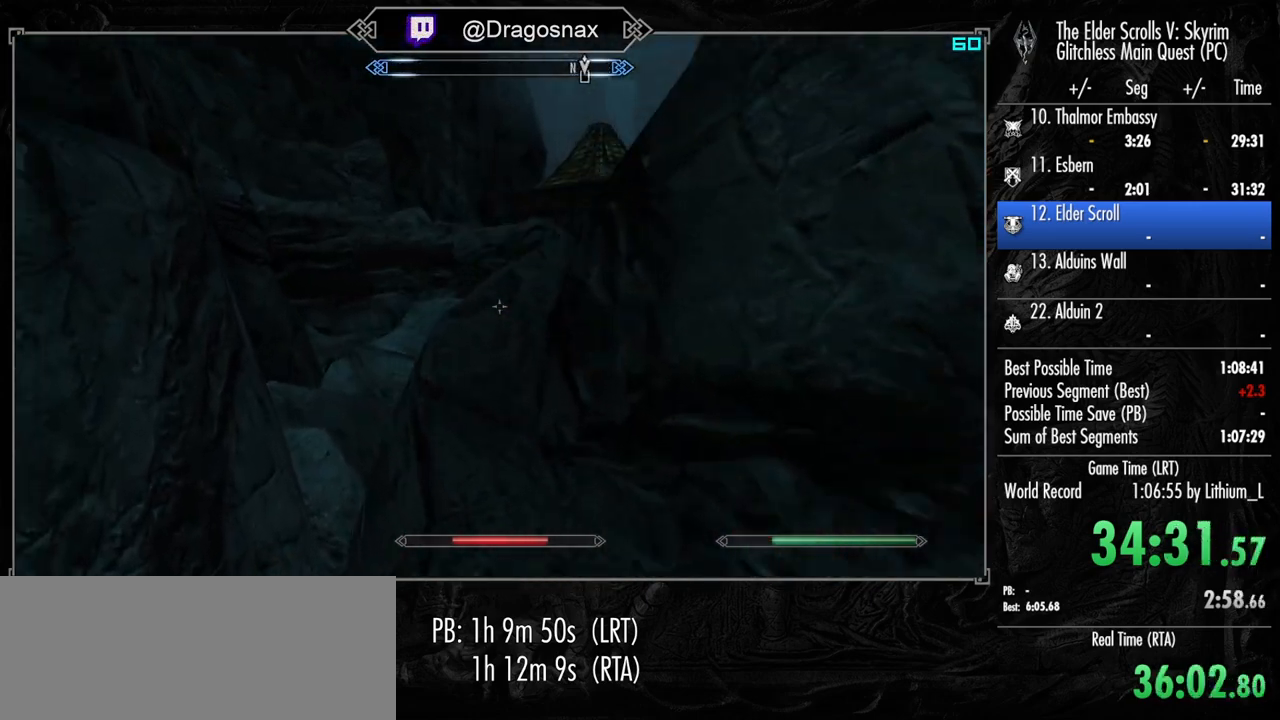
{"keys": ["space", "w"], "mouse": [], "mouse_move": "still", "events": [[50, "space", "up"], [134, "space", "down"], [284, "space", "up"], [317, "a", "up"], [417, "space", "down"]]}
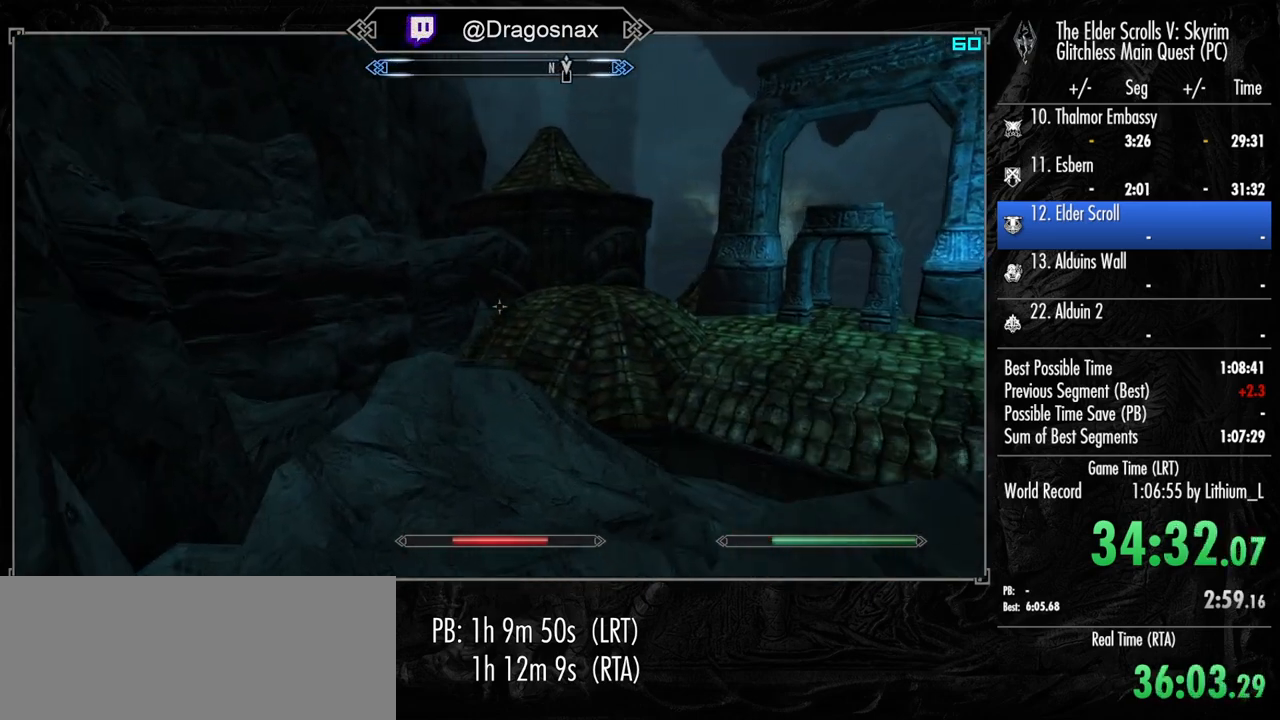
{"keys": ["w"], "mouse": [], "mouse_move": "still", "events": [[67, "space", "up"], [100, "shift", "down"], [384, "shift", "up"]]}
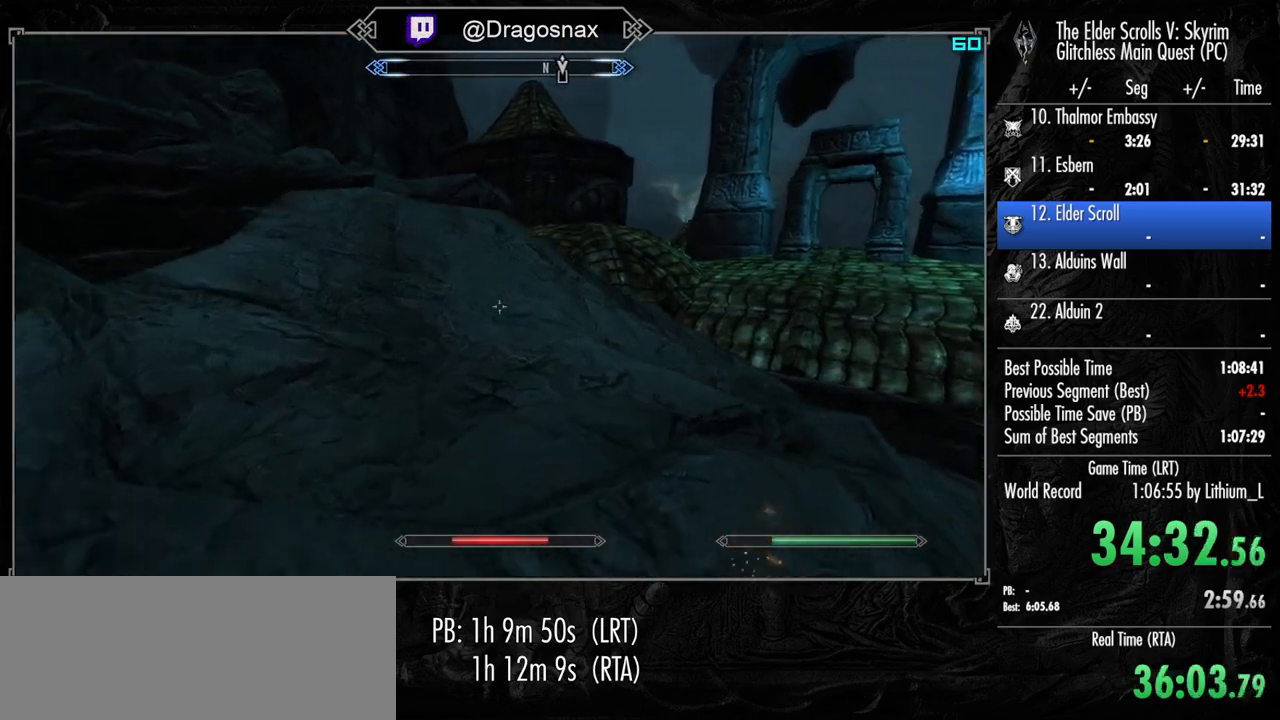
{"keys": ["w"], "mouse": [], "mouse_move": "still", "events": []}
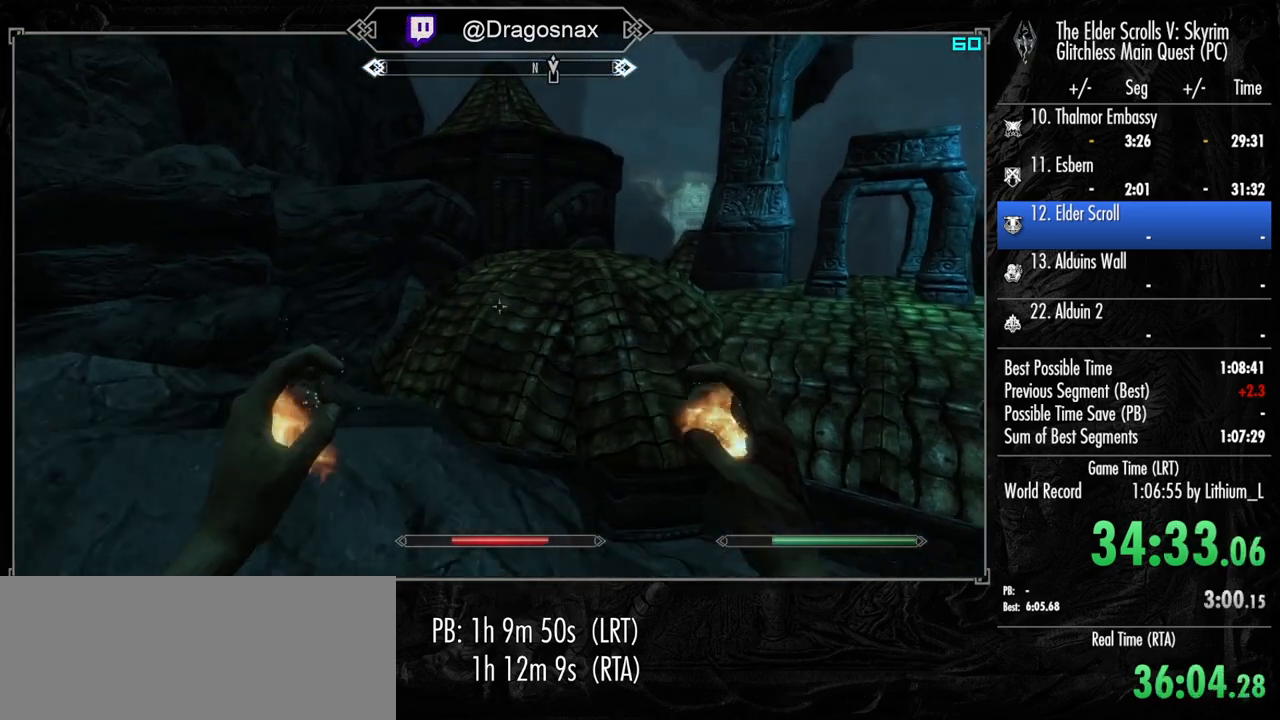
{"keys": ["space", "w"], "mouse": [], "mouse_move": "still", "events": [[284, "space", "down"], [367, "space", "up"], [467, "space", "down"]]}
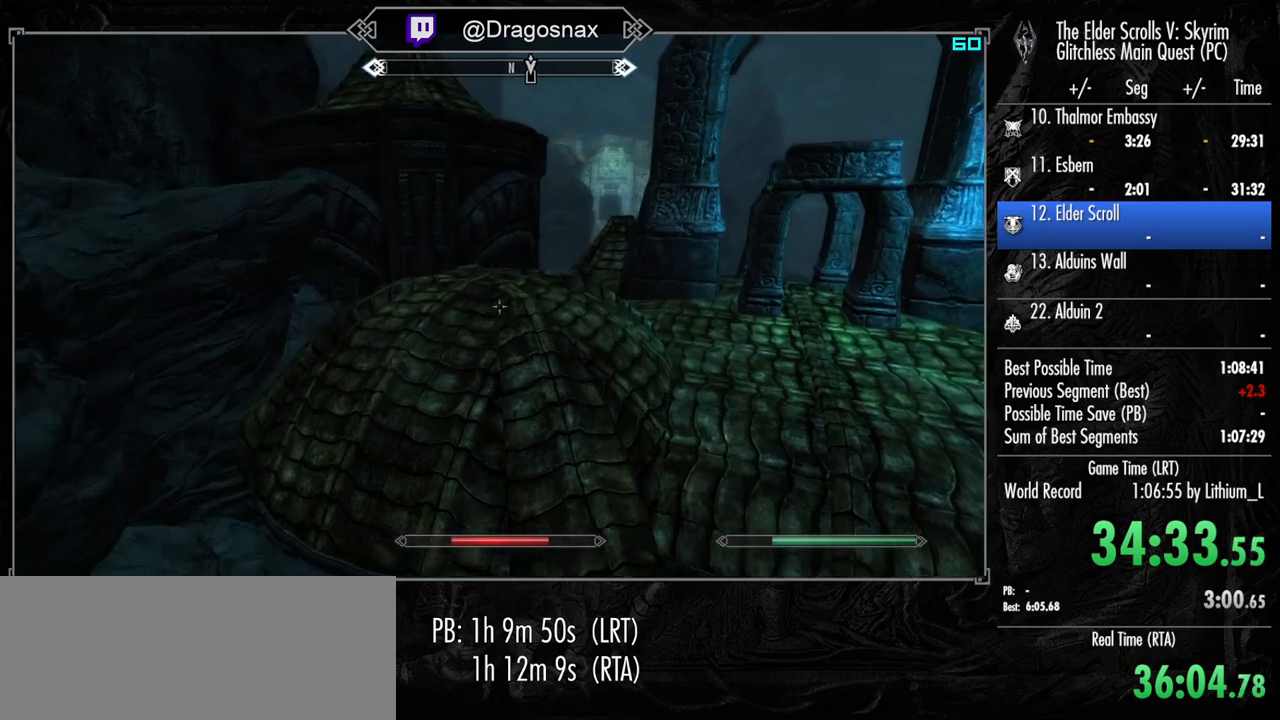
{"keys": ["shift", "w"], "mouse": [], "mouse_move": "still", "events": [[100, "space", "up"], [250, "shift", "down"]]}
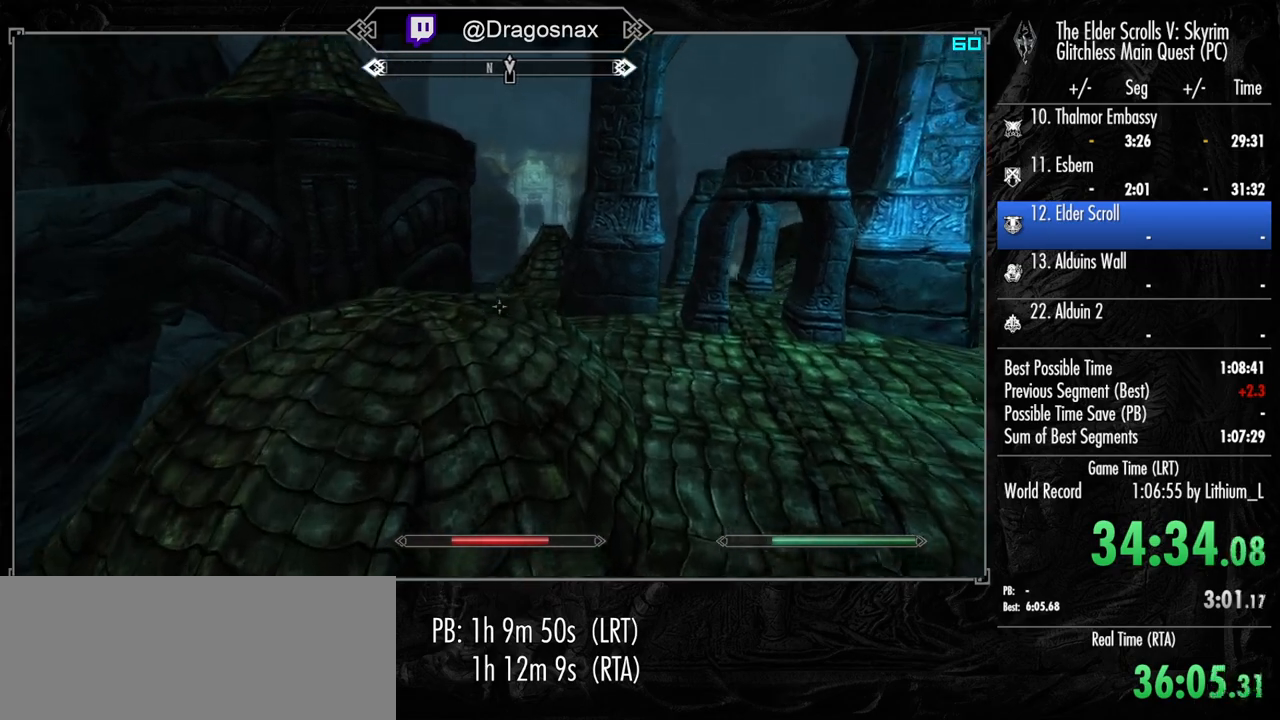
{"keys": ["shift", "w"], "mouse": [], "mouse_move": "right", "events": []}
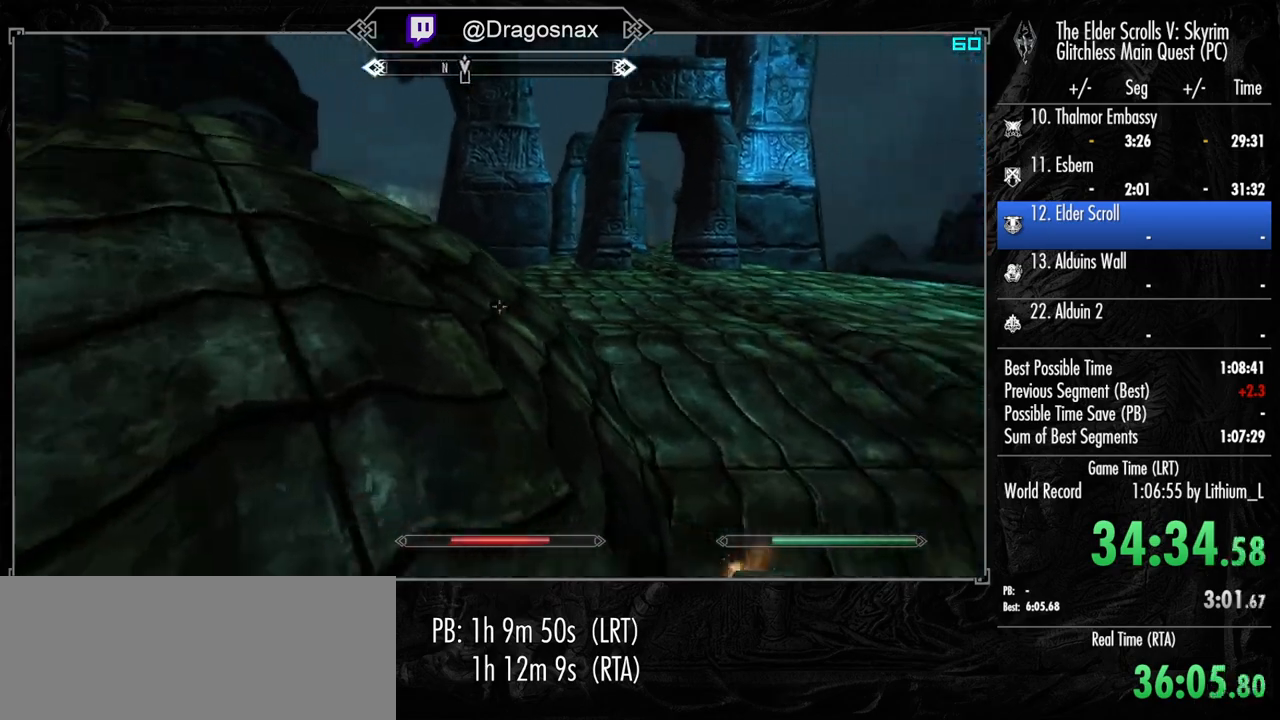
{"keys": ["shift", "w"], "mouse": [], "mouse_move": "left", "events": []}
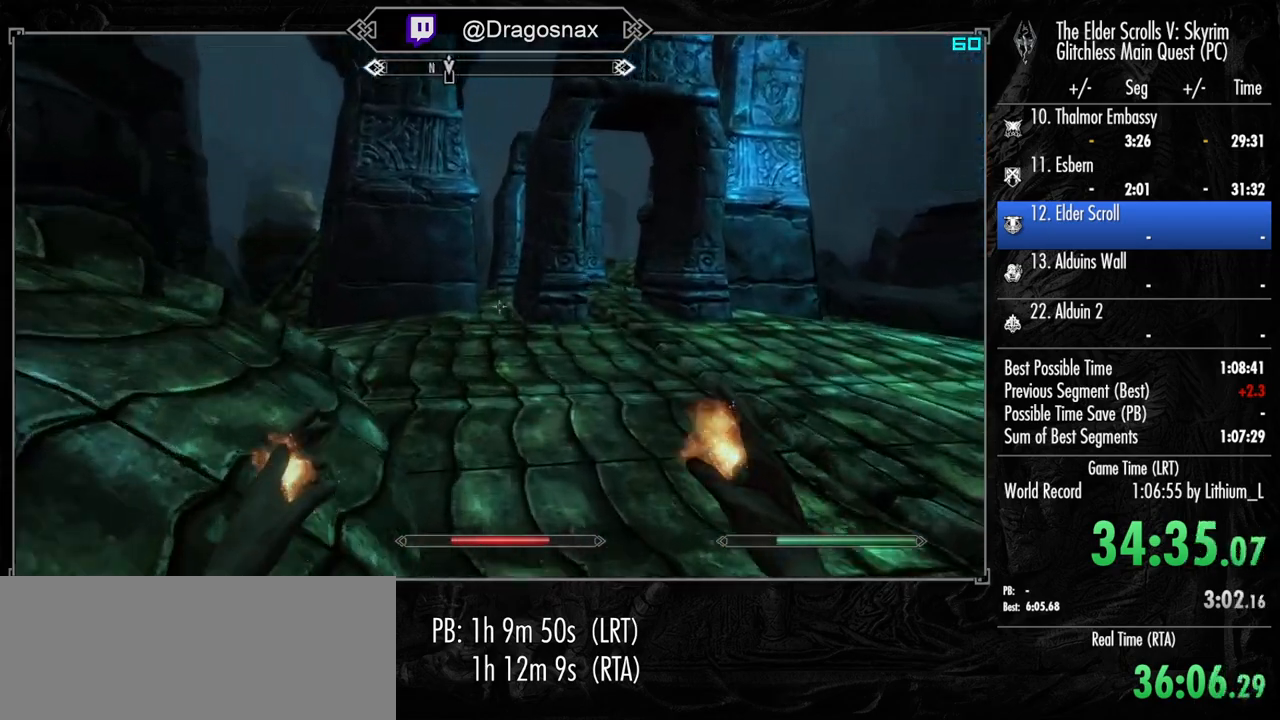
{"keys": ["shift", "w"], "mouse": [], "mouse_move": "still", "events": []}
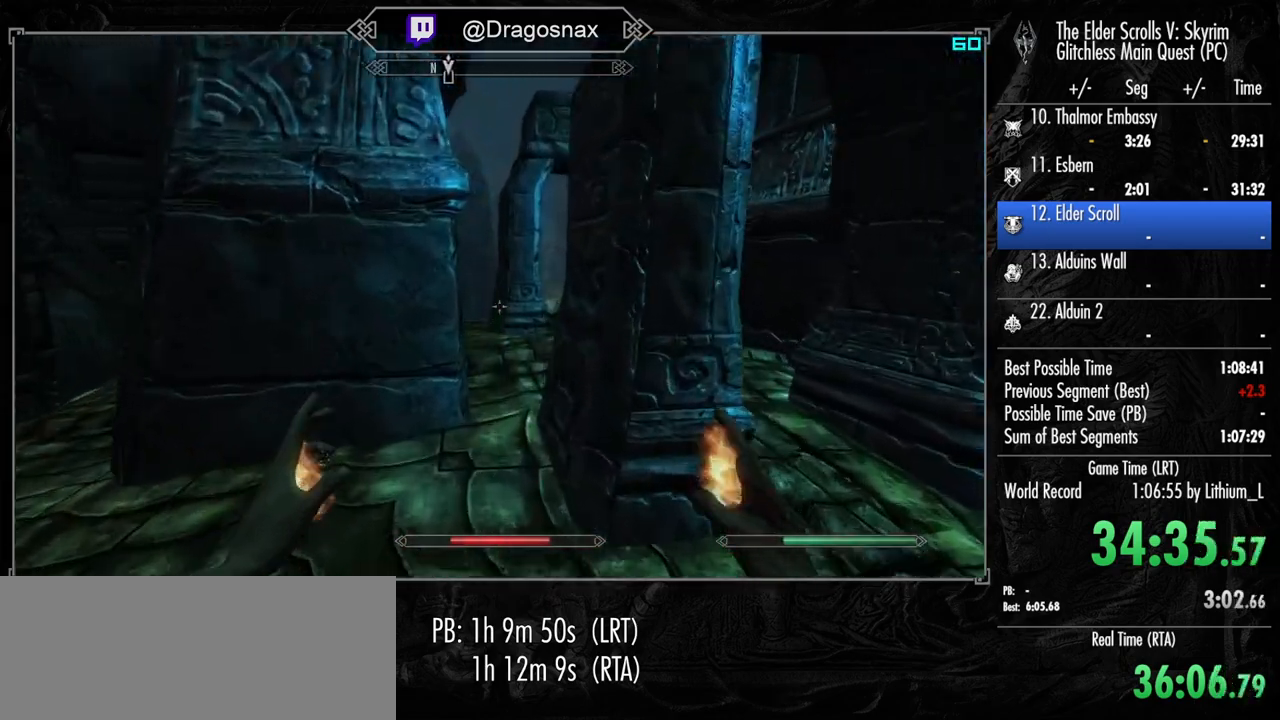
{"keys": ["shift", "w"], "mouse": [], "mouse_move": "left", "events": []}
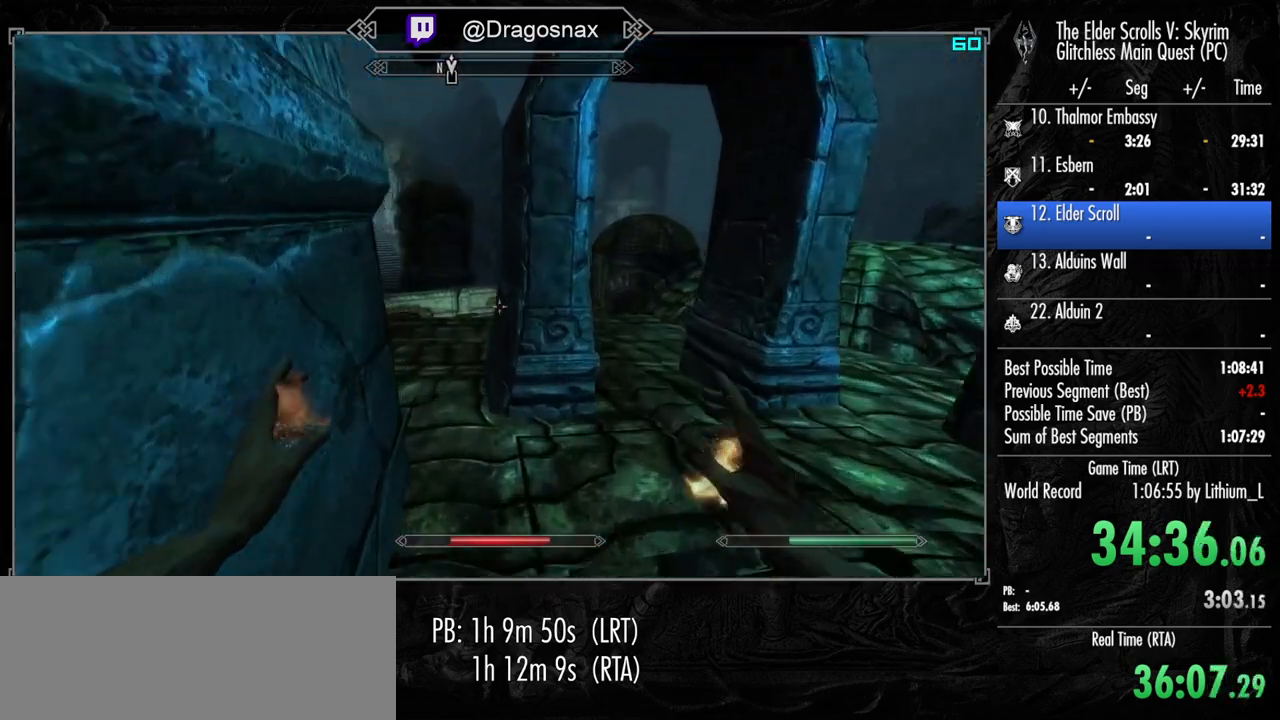
{"keys": ["shift", "w"], "mouse": [], "mouse_move": "left", "events": []}
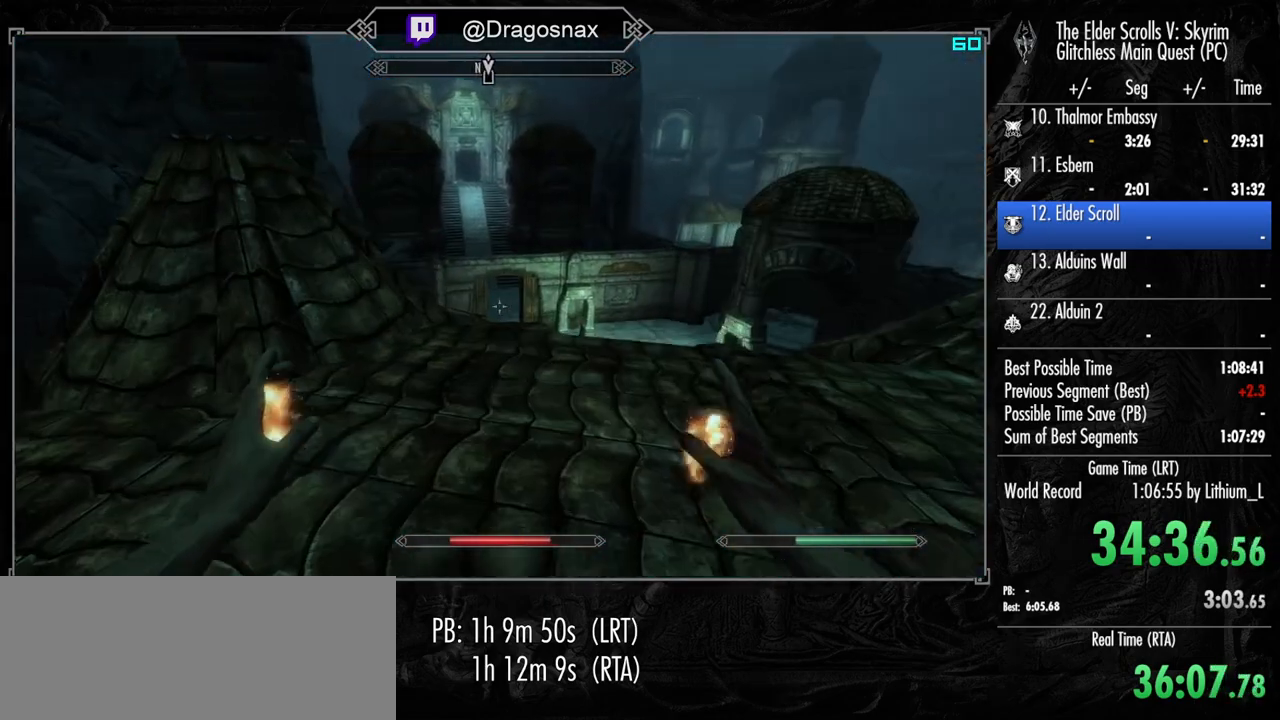
{"keys": ["shift", "w"], "mouse": [], "mouse_move": "still", "events": []}
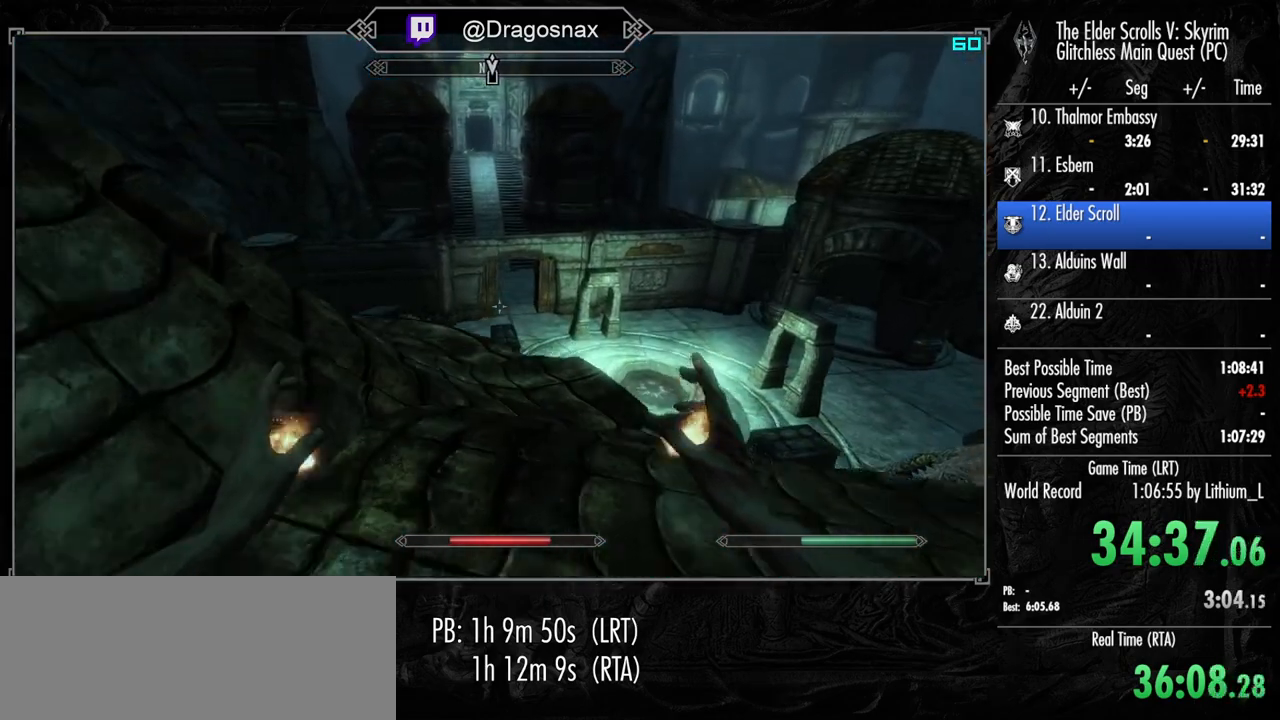
{"keys": ["shift", "w"], "mouse": [], "mouse_move": "still", "events": []}
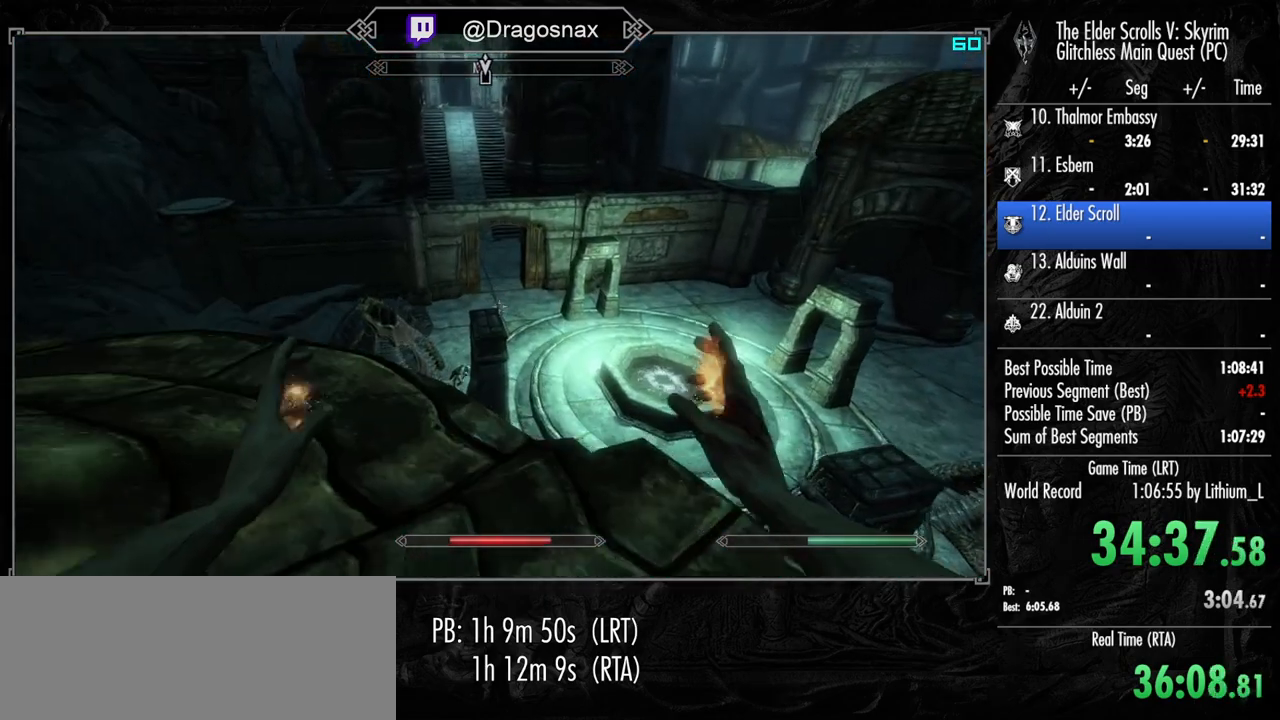
{"keys": ["shift", "w"], "mouse": [], "mouse_move": "still", "events": []}
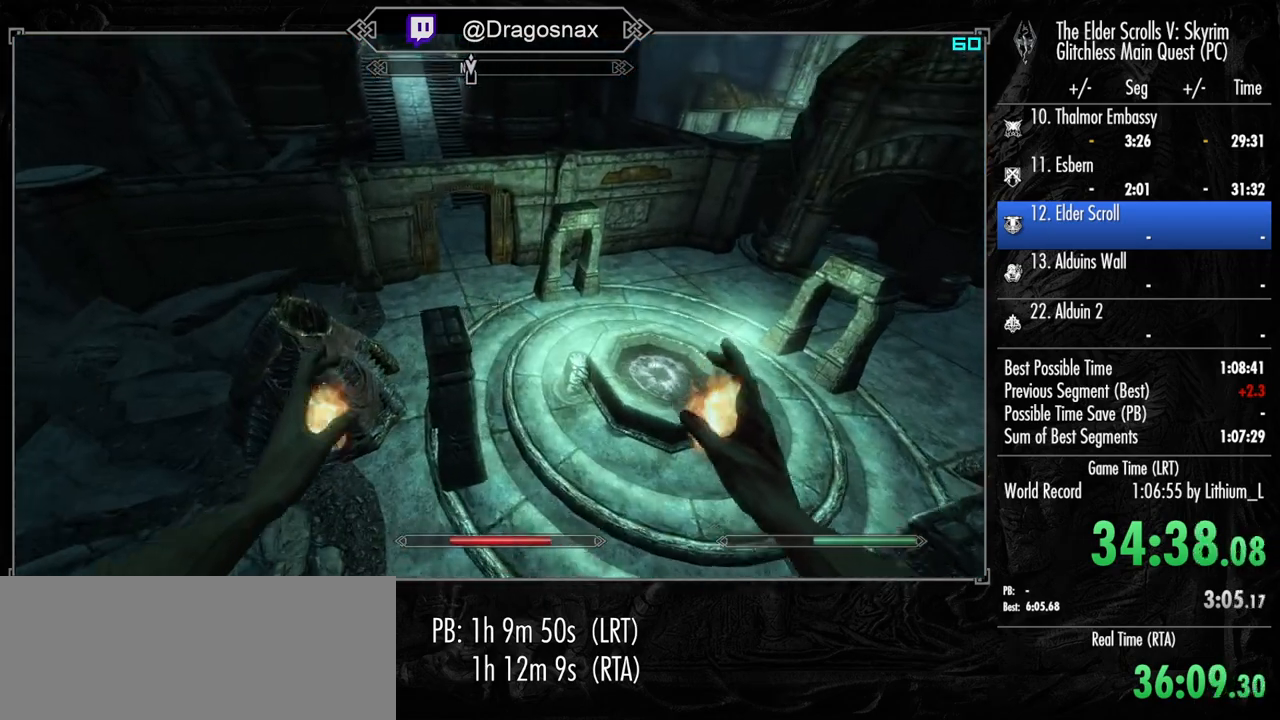
{"keys": ["shift", "w"], "mouse": [], "mouse_move": "still", "events": []}
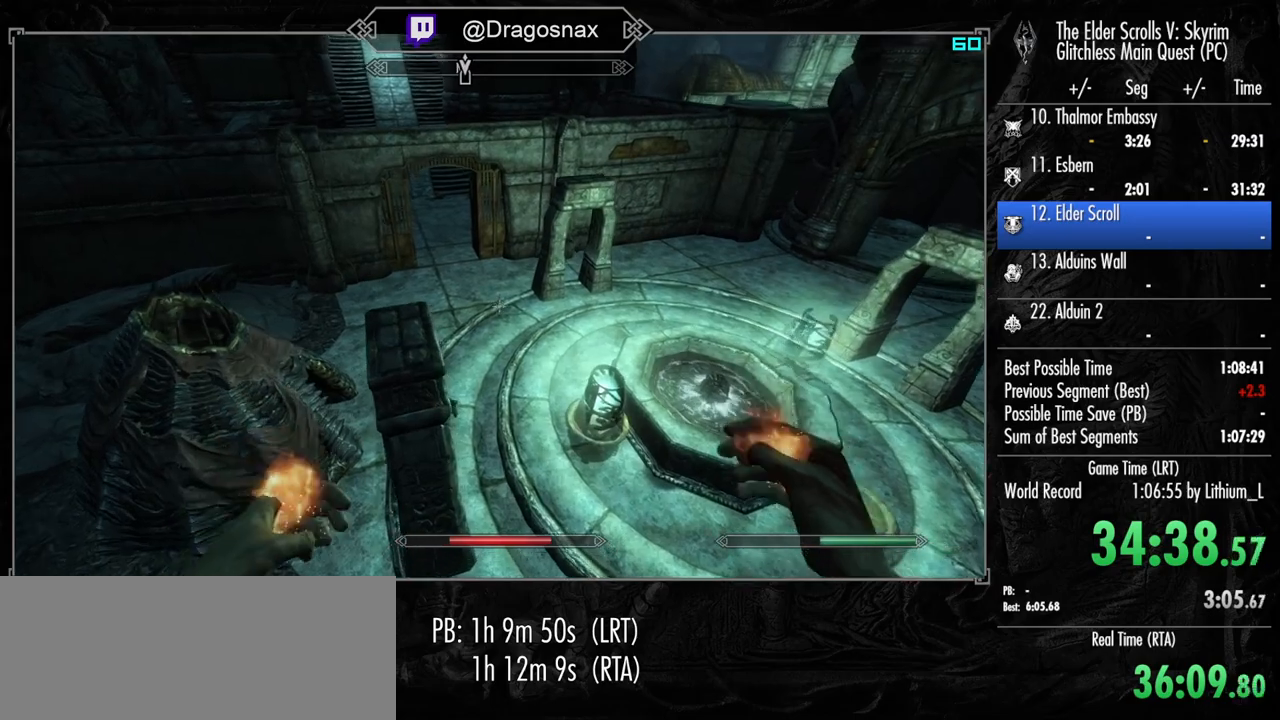
{"keys": ["shift", "w"], "mouse": [], "mouse_move": "still", "events": []}
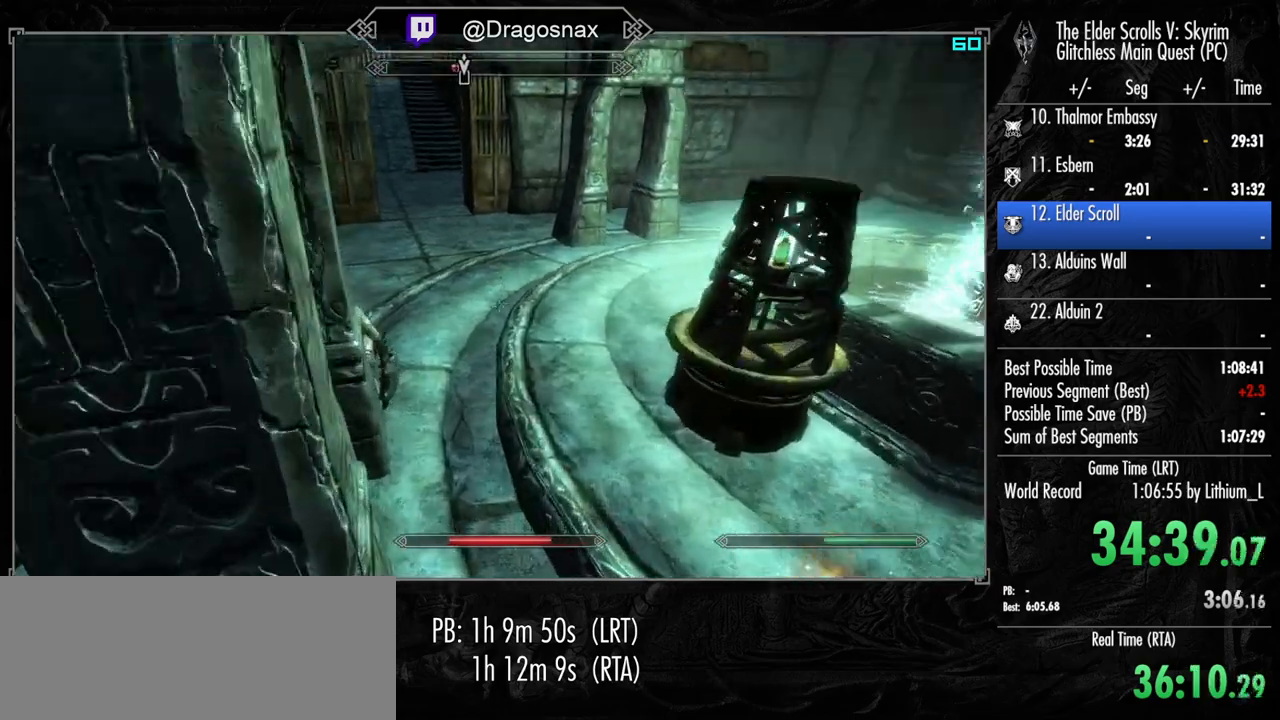
{"keys": ["shift", "w"], "mouse": [], "mouse_move": "up-right", "events": []}
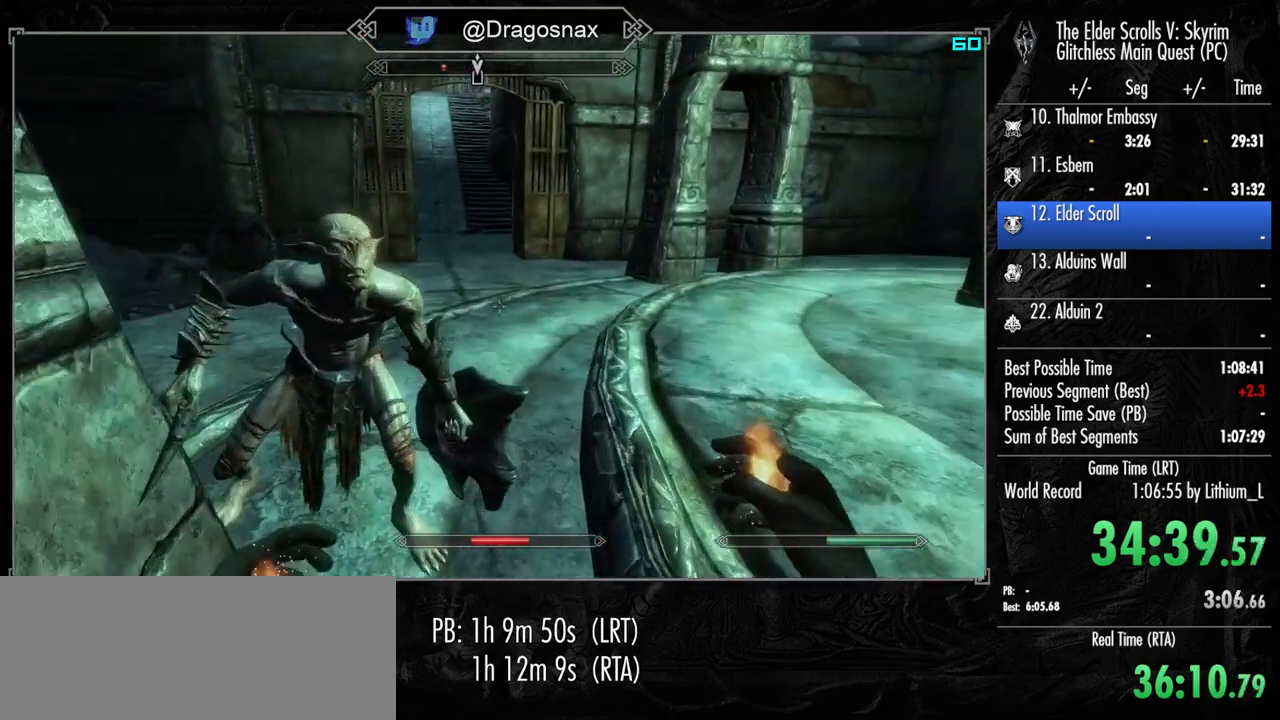
{"keys": ["shift", "w"], "mouse": [], "mouse_move": "up-left", "events": []}
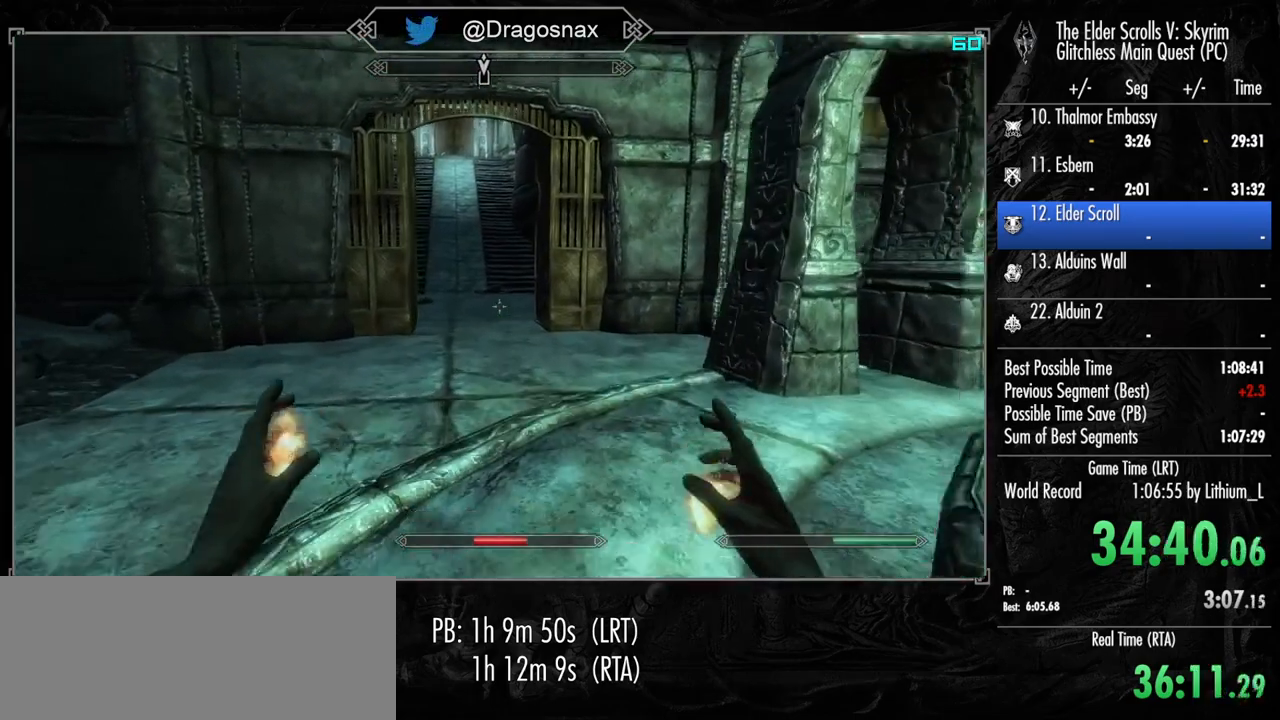
{"keys": ["shift", "w"], "mouse": [], "mouse_move": "still", "events": []}
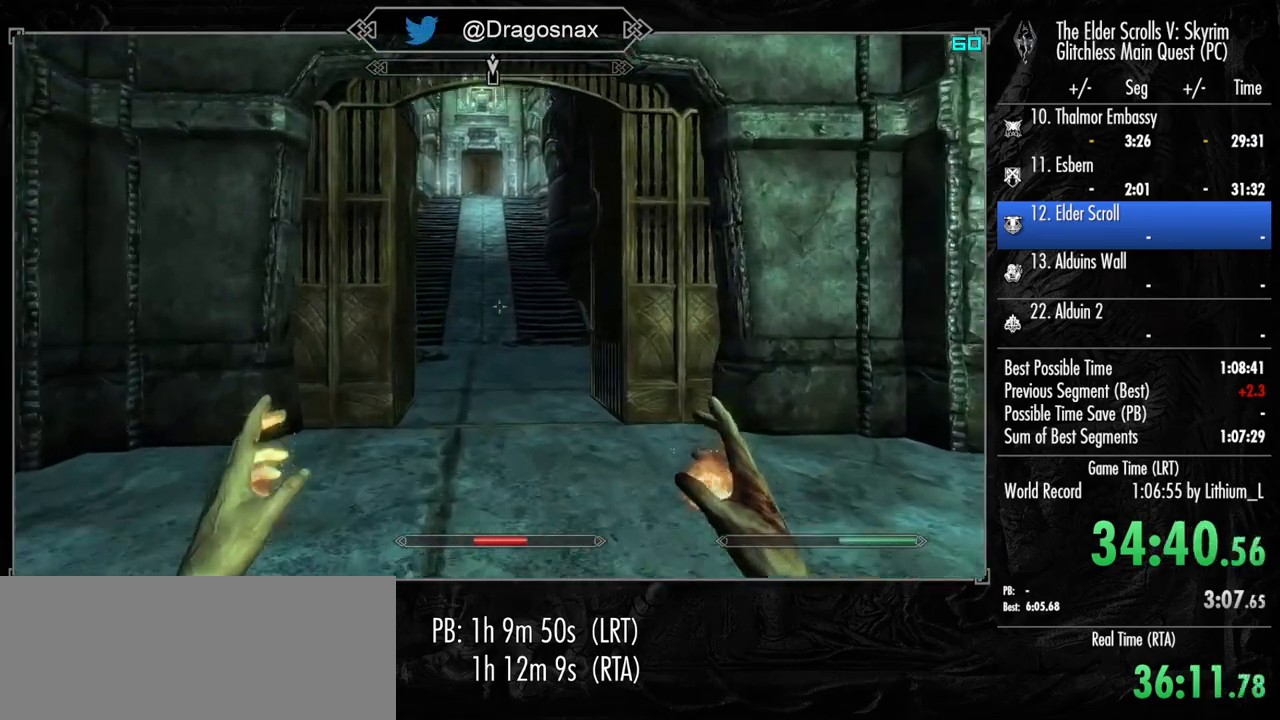
{"keys": ["shift", "w"], "mouse": [], "mouse_move": "still", "events": []}
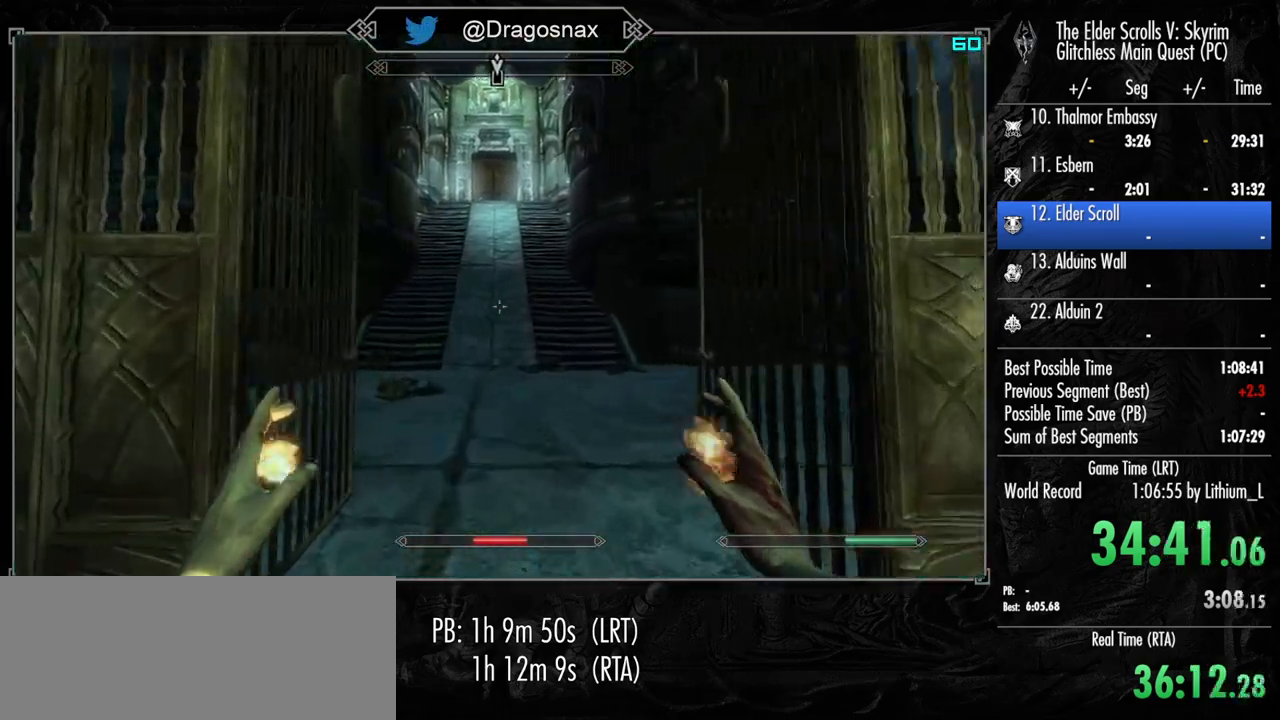
{"keys": ["shift", "w"], "mouse": [], "mouse_move": "still", "events": []}
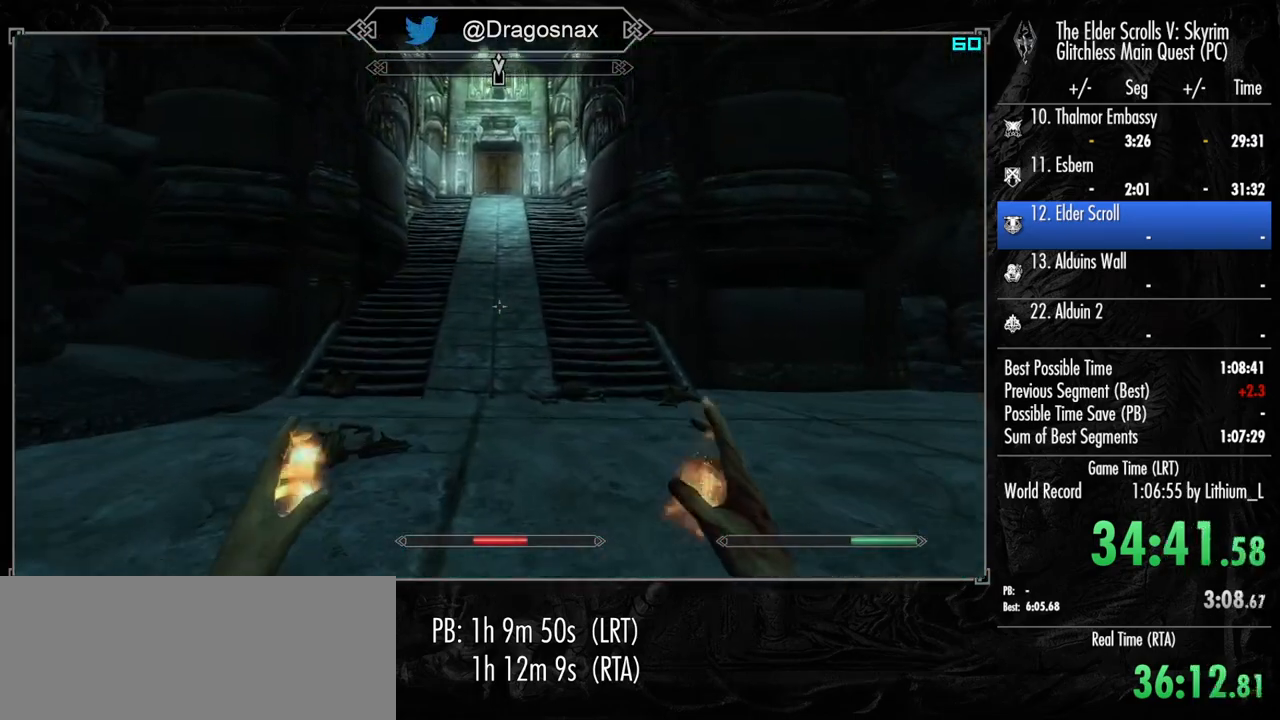
{"keys": ["shift", "w"], "mouse": [], "mouse_move": "still", "events": []}
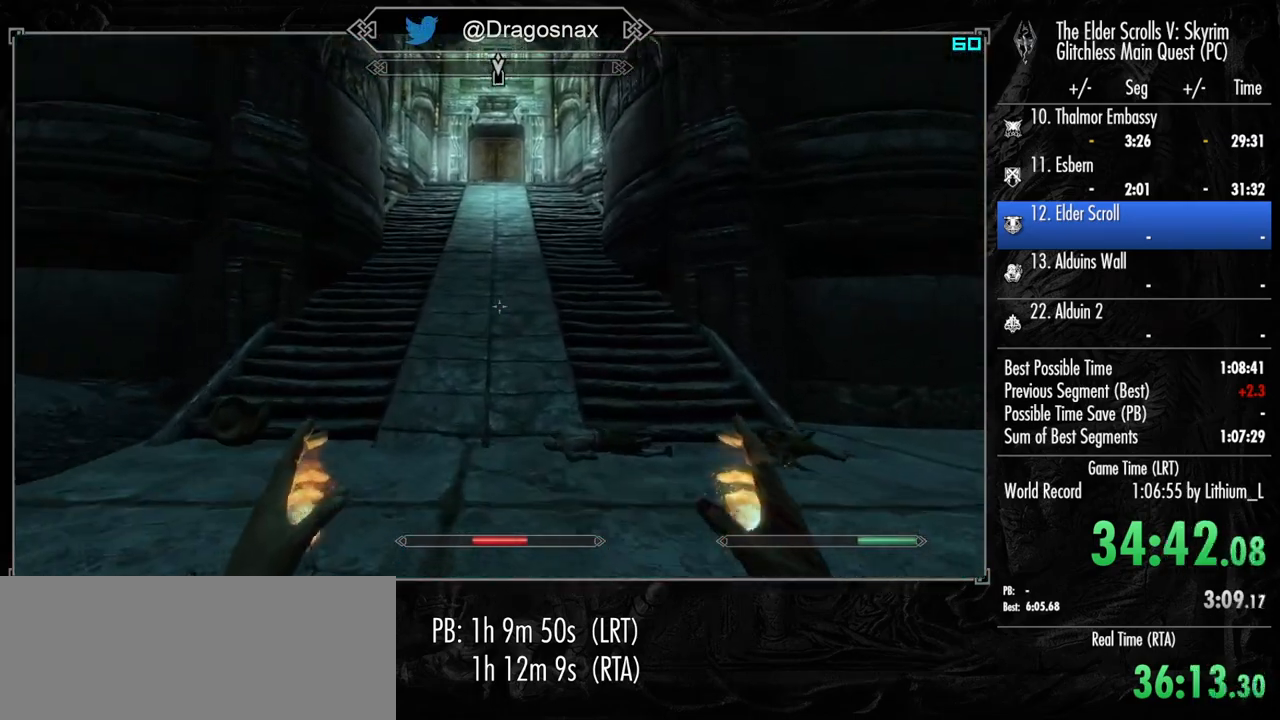
{"keys": ["shift", "w"], "mouse": [], "mouse_move": "still", "events": []}
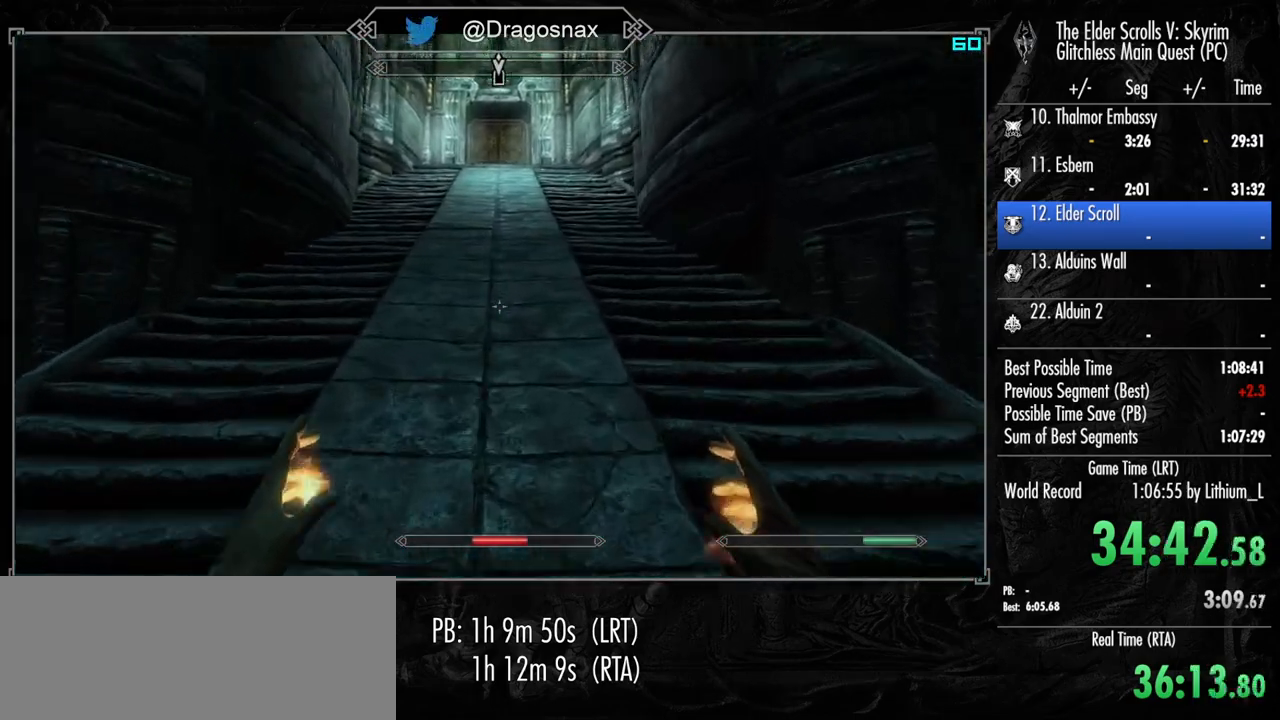
{"keys": ["shift", "w"], "mouse": [], "mouse_move": "still", "events": []}
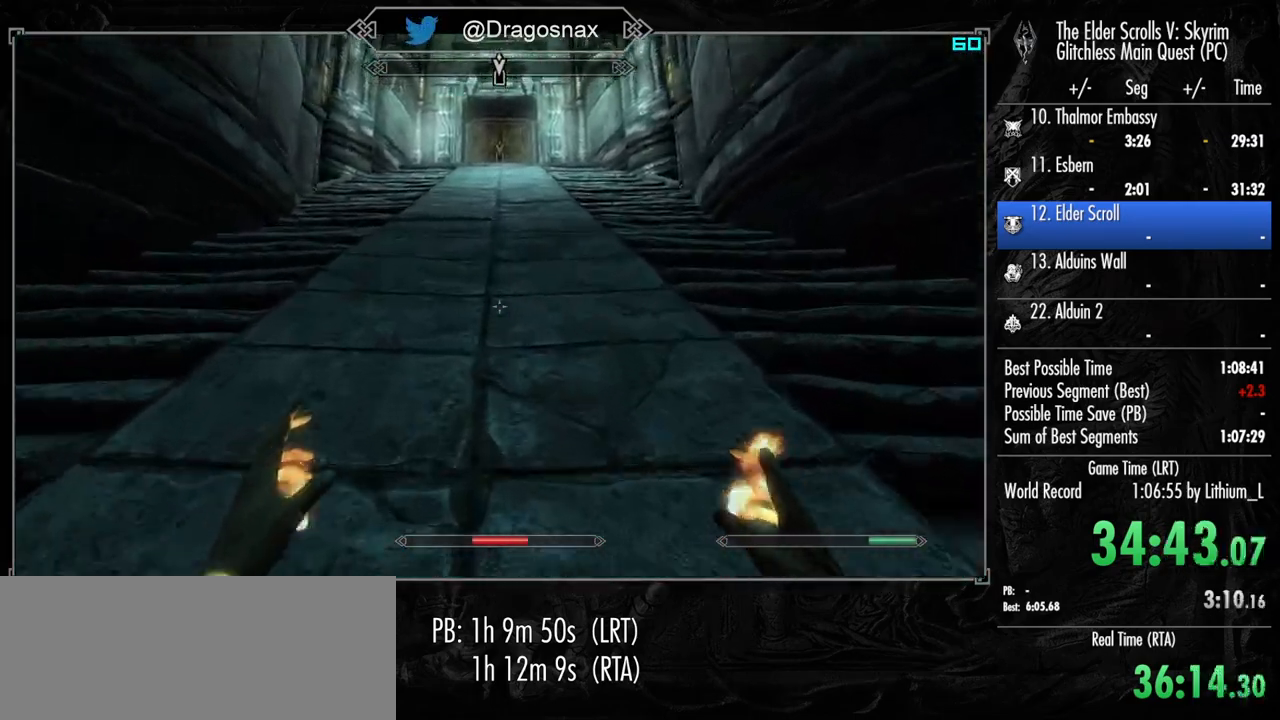
{"keys": ["shift", "w"], "mouse": [], "mouse_move": "still", "events": []}
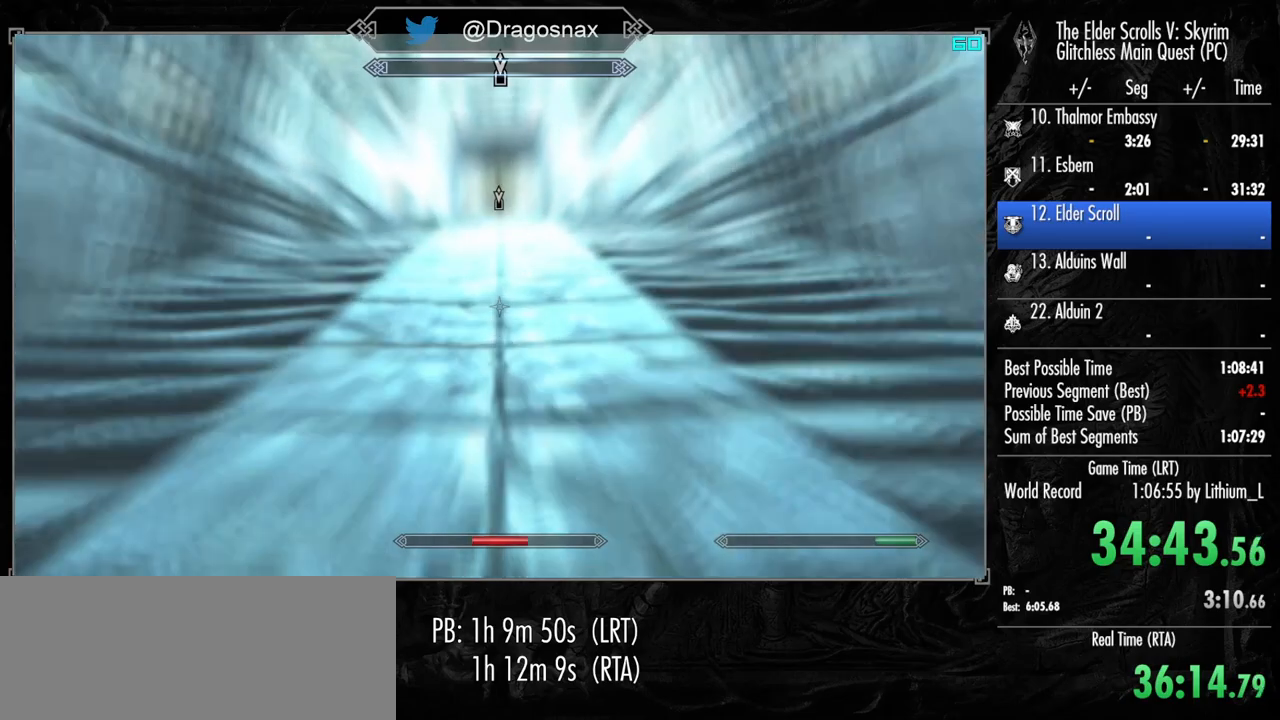
{"keys": ["shift", "w"], "mouse": [], "mouse_move": "still", "events": []}
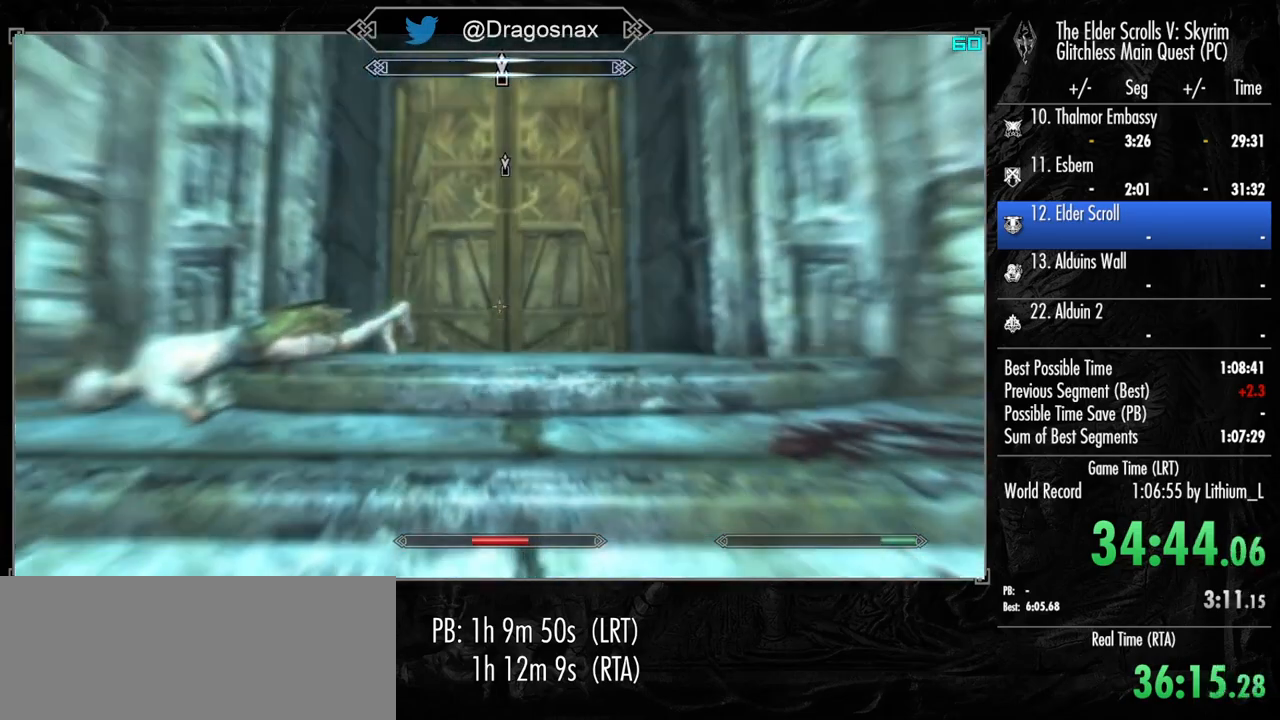
{"keys": ["shift", "w"], "mouse": [], "mouse_move": "still", "events": []}
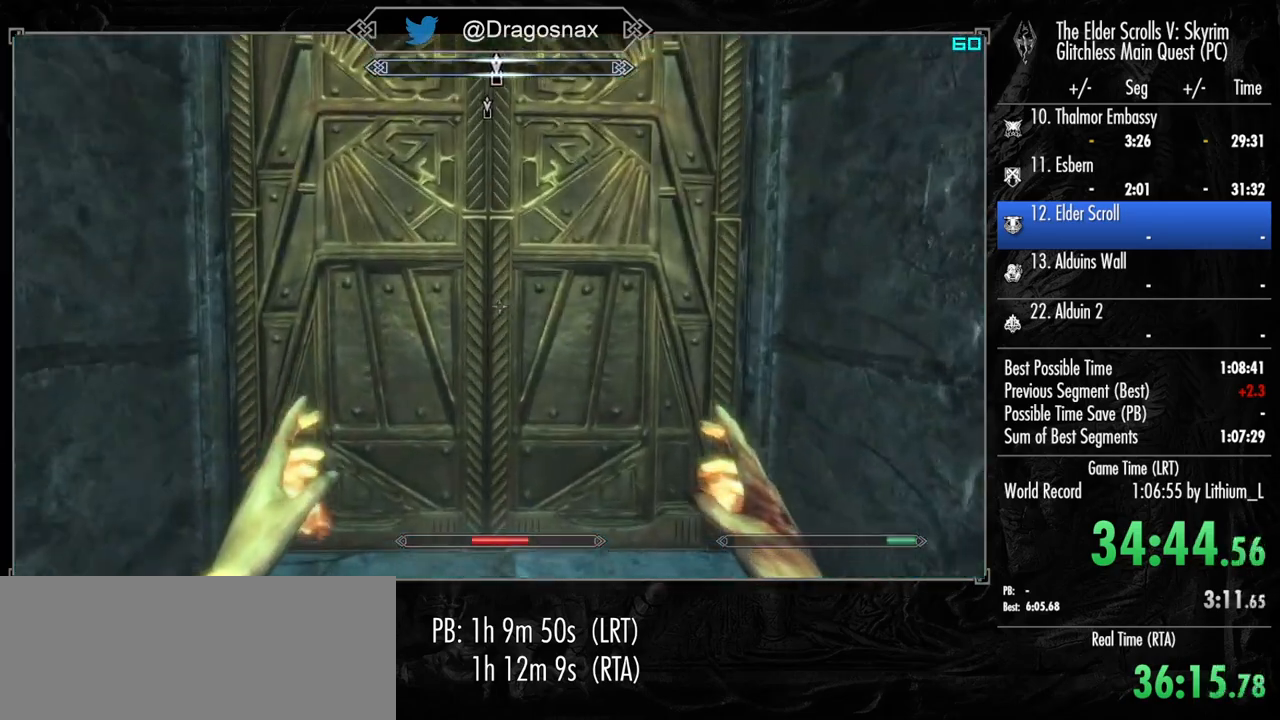
{"keys": [], "mouse": [], "mouse_move": "still", "events": [[84, "shift", "up"], [117, "e", "down"], [167, "e", "up"], [267, "e", "down"], [317, "e", "up"], [350, "w", "up"]]}